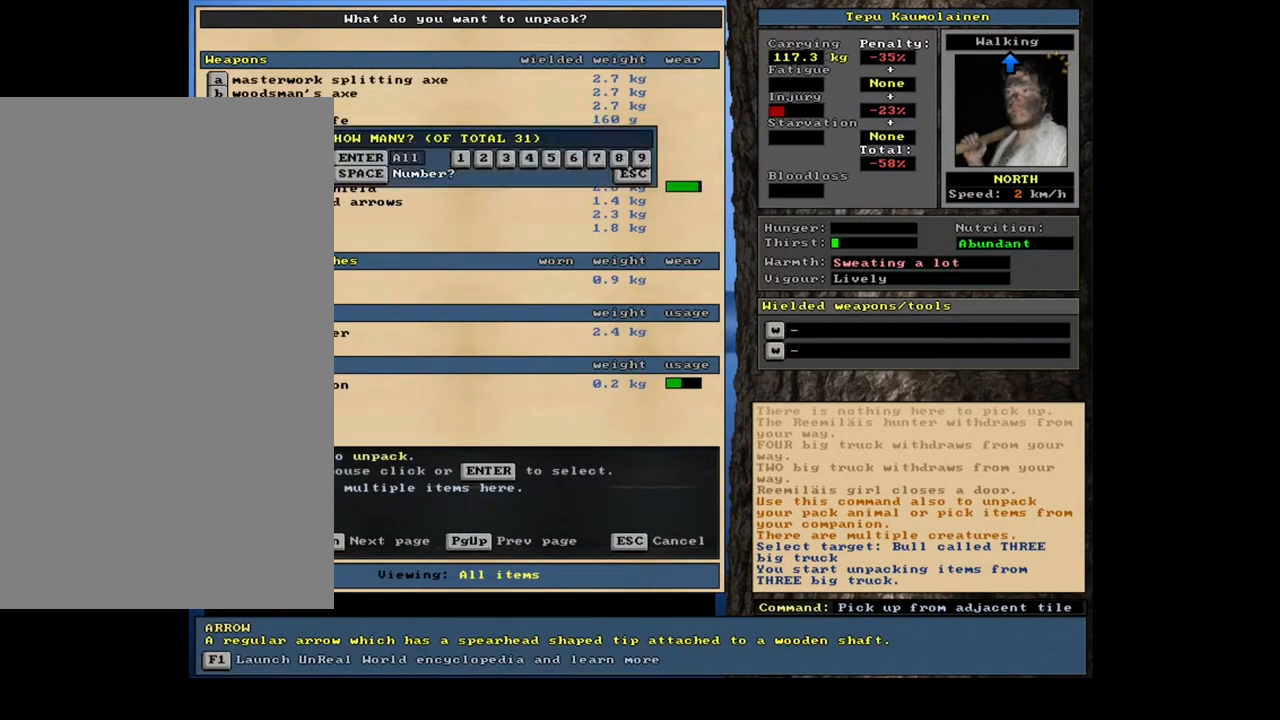
Gameplay with keyboard and mouse; each line is a JSON object with the keys and mouse buttons held at the frame after it. "events" lists presses ("down") and releases ("up") of ".", "/", "0", "1", "2", "3", "4", "5", "6", "7", "8", "9", "a", "alt_l", "alt_r", "b", "backslash", "backspace", "c", "caps_lock", "comma", "ctrl_l", "ctrl_r", "d", "down", "e", "equals", "escape", "f", "f1", "f10", "f11", "f12", "f2", "f3", "f4", "f5", "f6", "f7", "f8", "f9", "g", "h", "i", "j", "k", "l", "lbracket", "left", "m", "minus", "n", "num0", "num1", "num2", "num3", "num4", "num5", "num6", "num7", "num8", "num9", "o", "p", "q", "quote", "r", "rbracket", "return", "right", "s", "semicolon", "shift_l", "shift_r", "space", "super", "t", "tab", "tilde", "u", "up", "v", "w", "x", "y", "z", "mouse_left", "mouse_wheel", "mouse_right", "mouse_mb4" and "mouse_mb5" between this image and that frame as [ms after this image, input, new state], when the widget could be followed in between. "mouse_left", "mouse_wheel", "mouse_right", "mouse_mb4", "mouse_mb5" = the "left", "wheel", "right", "mb4", "mb5" buttons of the "mouse" list. No other keys are recorded. "wheel" means that the mouse wheel is clicked or scrolled. Mouse movement is not recorded. Not read: other_keys.
{"keys": [], "mouse": [], "events": [[67, "return", "up"]]}
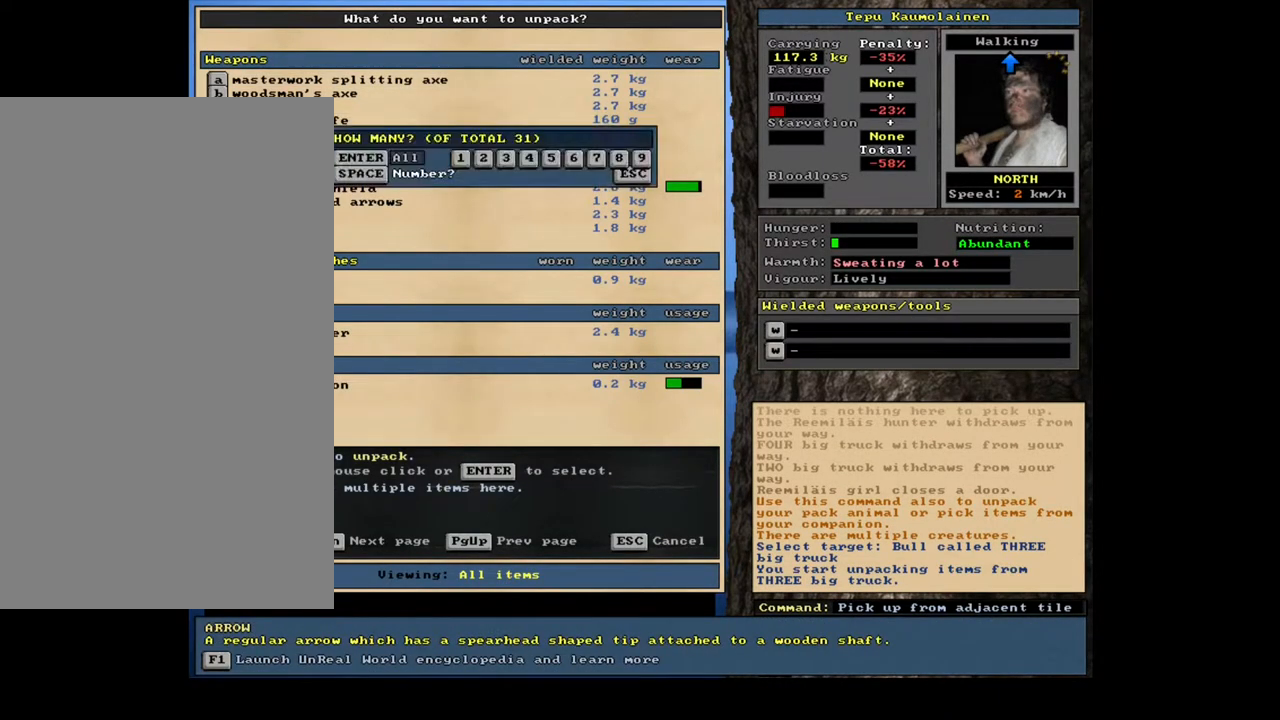
{"keys": ["return"], "mouse": [], "events": [[67, "return", "down"], [183, "return", "up"], [467, "return", "down"]]}
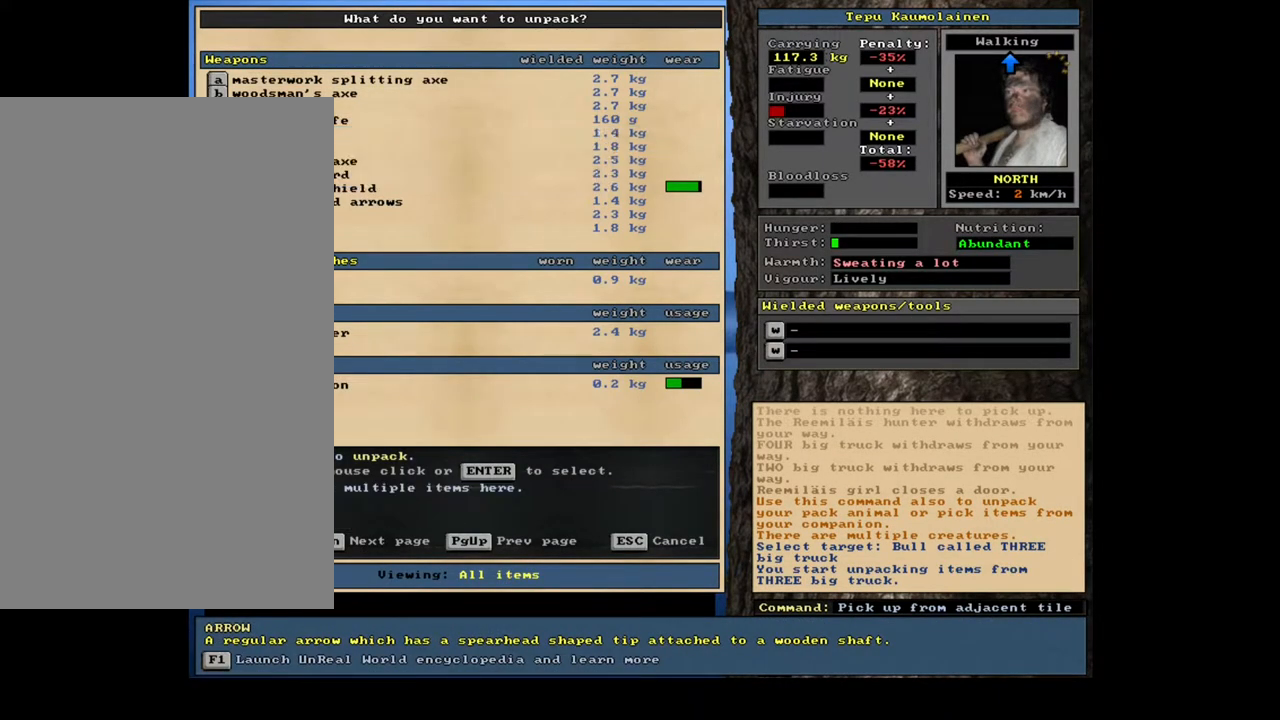
{"keys": [], "mouse": [], "events": [[50, "return", "up"]]}
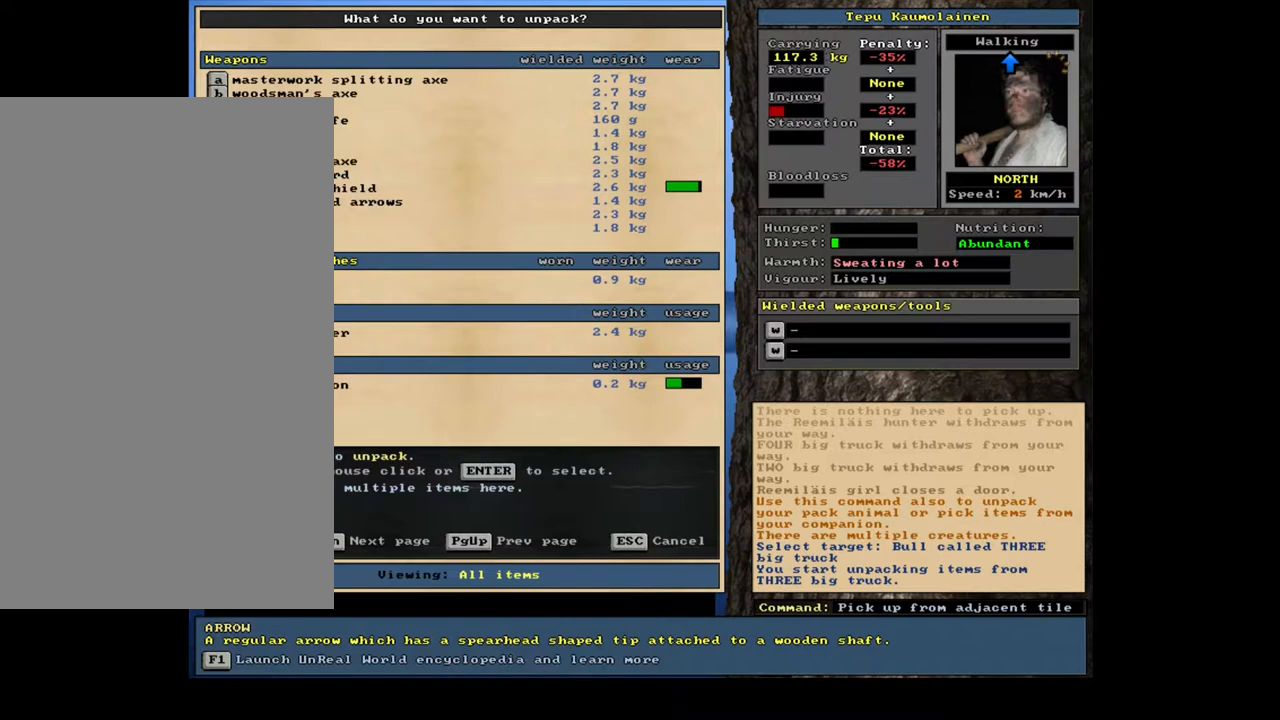
{"keys": [], "mouse": [], "events": []}
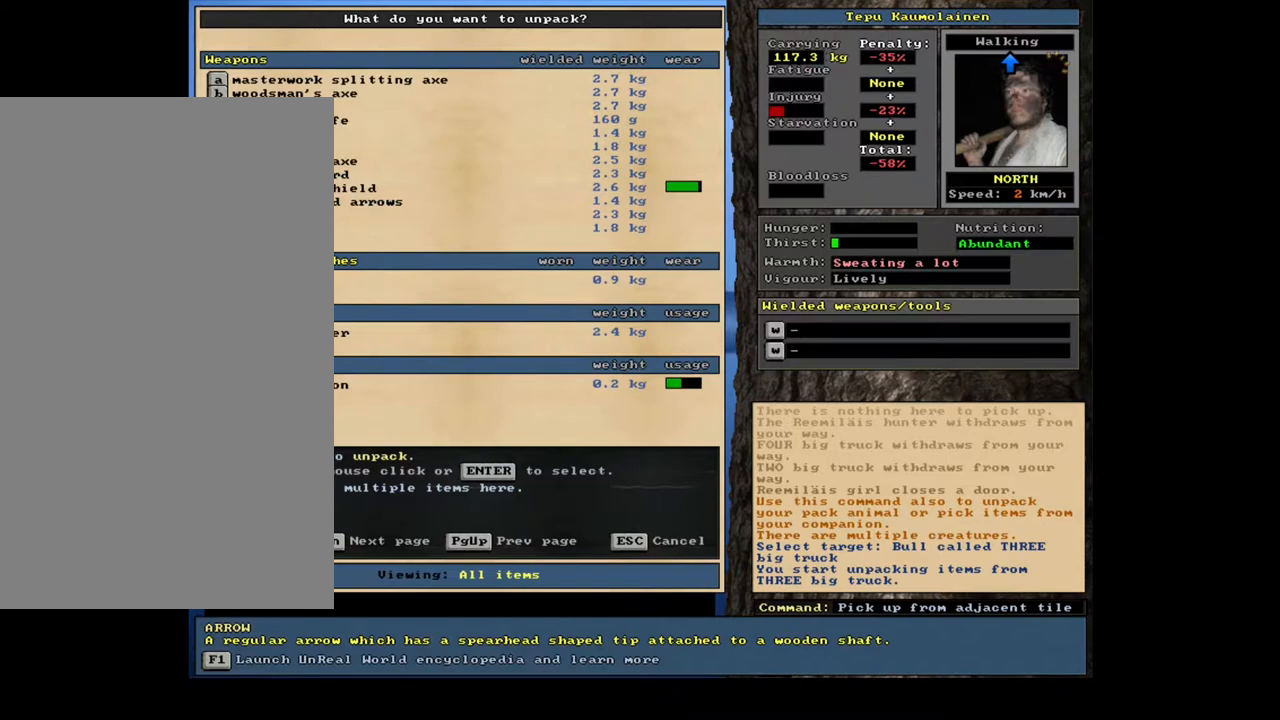
{"keys": [], "mouse": [], "events": [[417, "return", "down"], [467, "return", "up"]]}
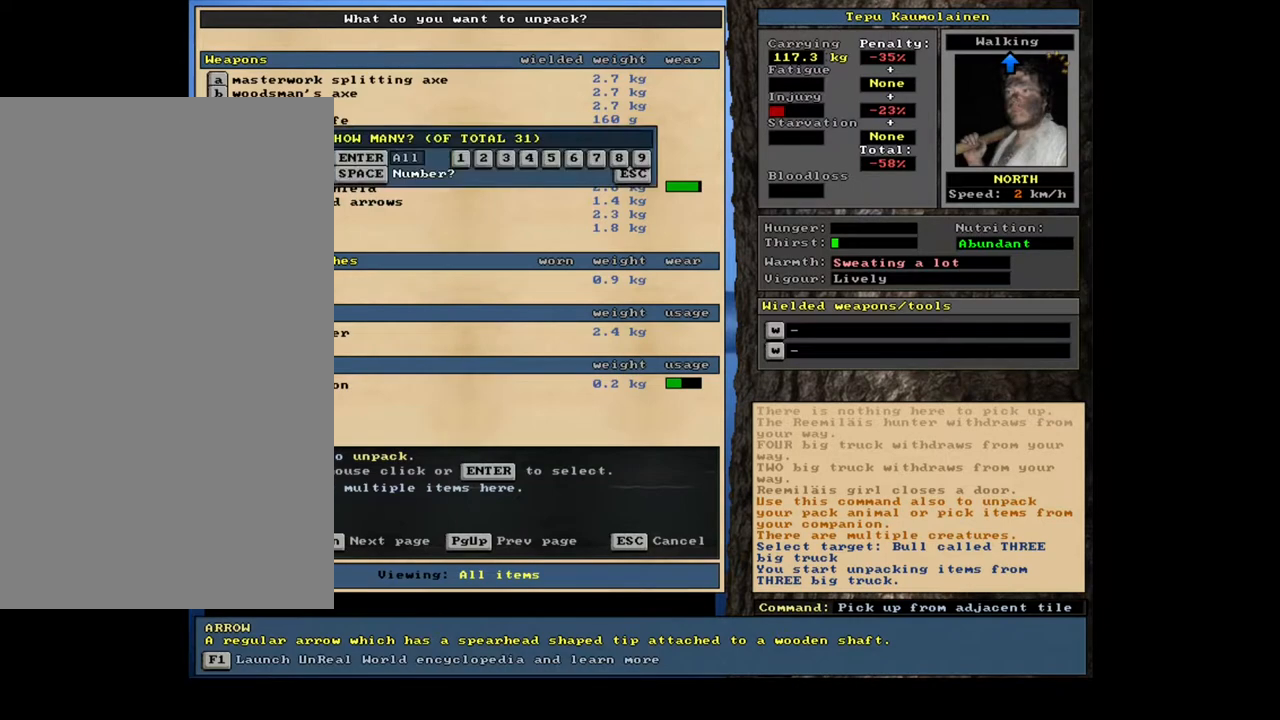
{"keys": [], "mouse": [], "events": [[83, "return", "down"], [150, "return", "up"]]}
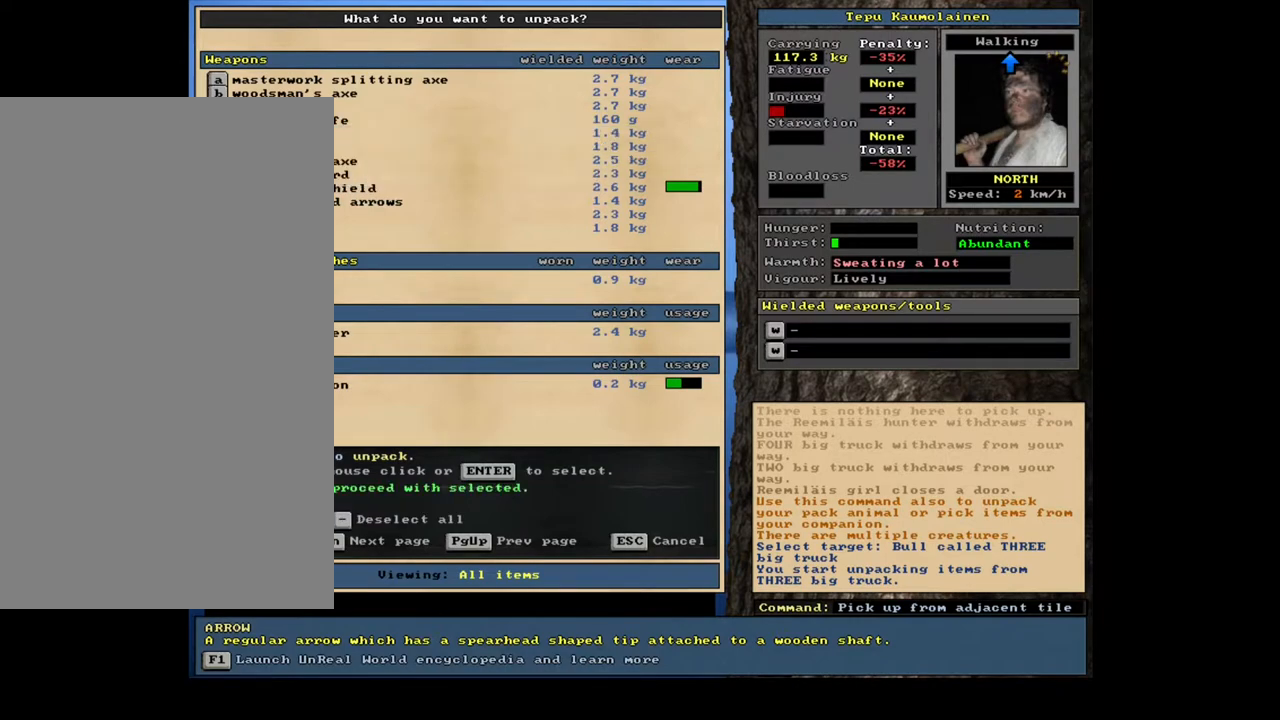
{"keys": [], "mouse": [], "events": [[17, "down", "down"], [133, "down", "up"]]}
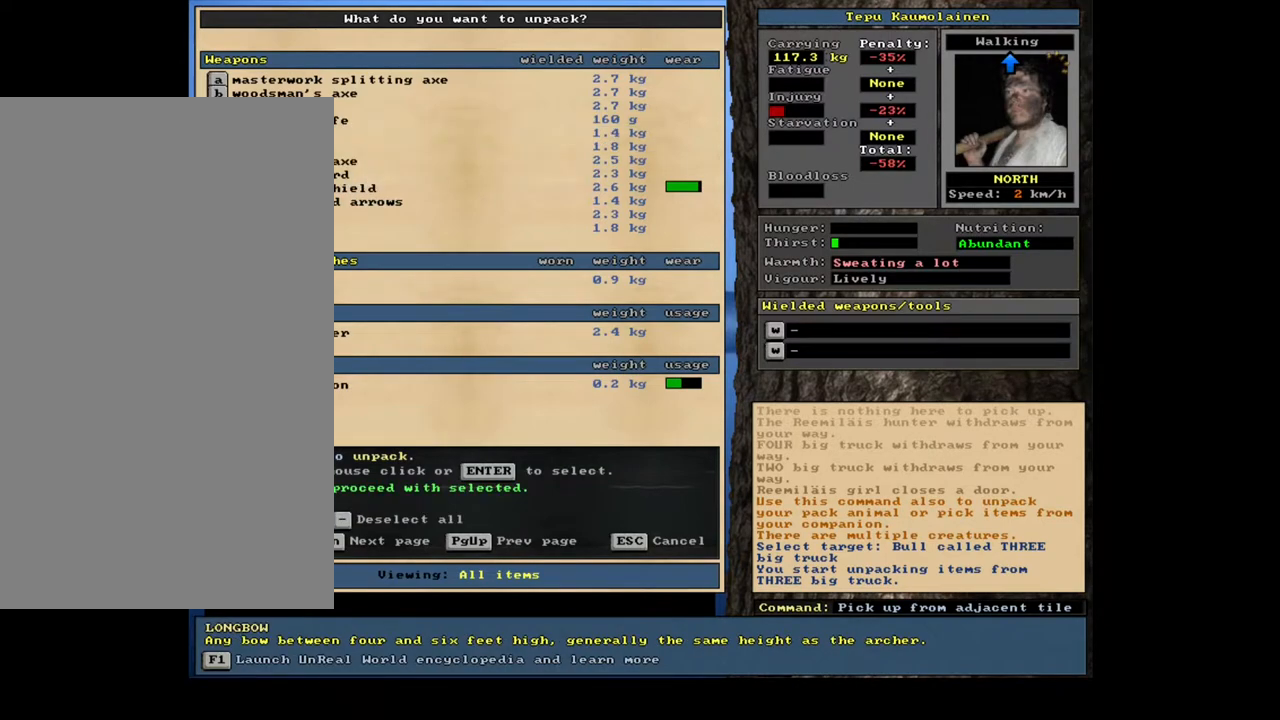
{"keys": [], "mouse": [], "events": [[267, "down", "down"], [383, "down", "up"]]}
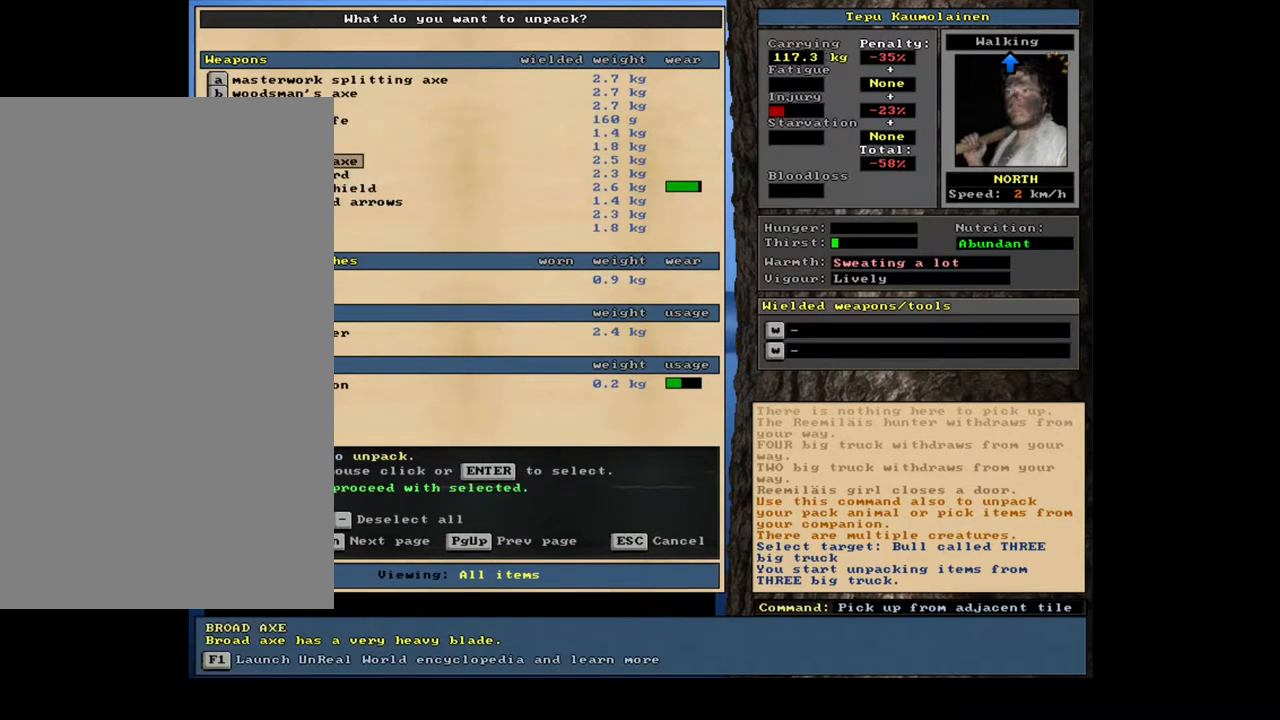
{"keys": [], "mouse": [], "events": [[200, "down", "down"], [300, "down", "up"]]}
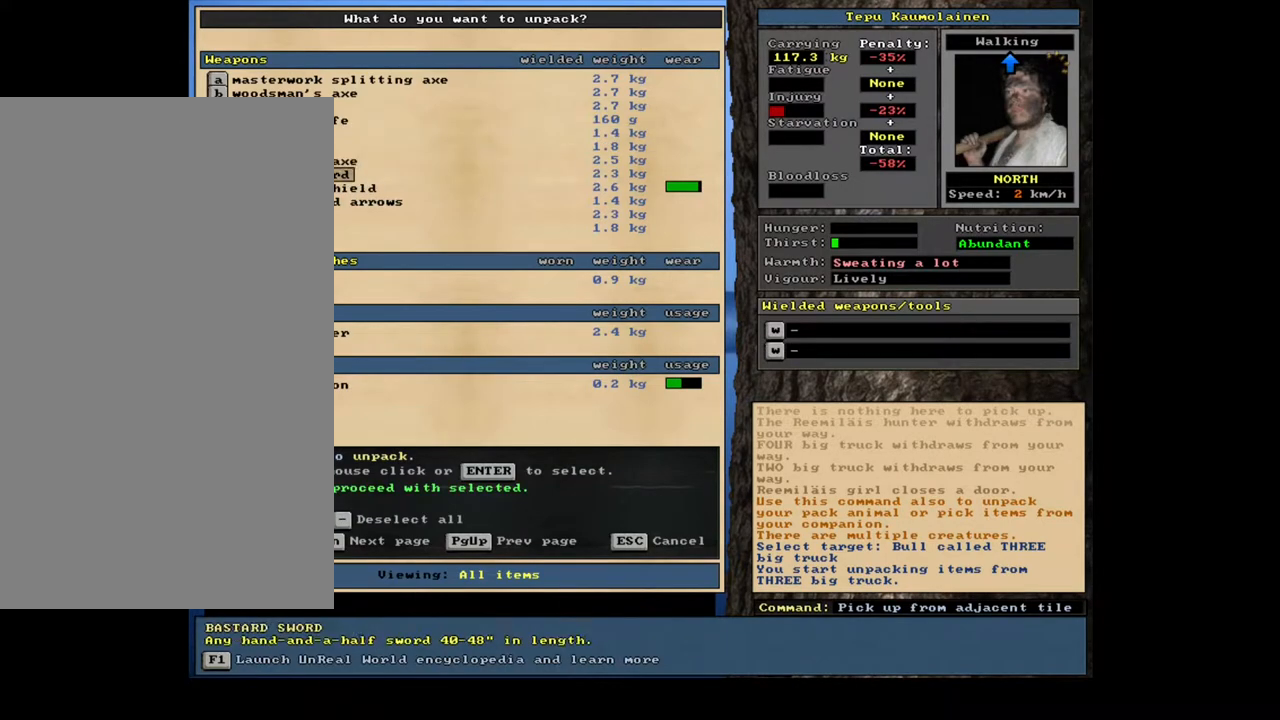
{"keys": [], "mouse": [], "events": [[383, "down", "down"], [450, "down", "up"]]}
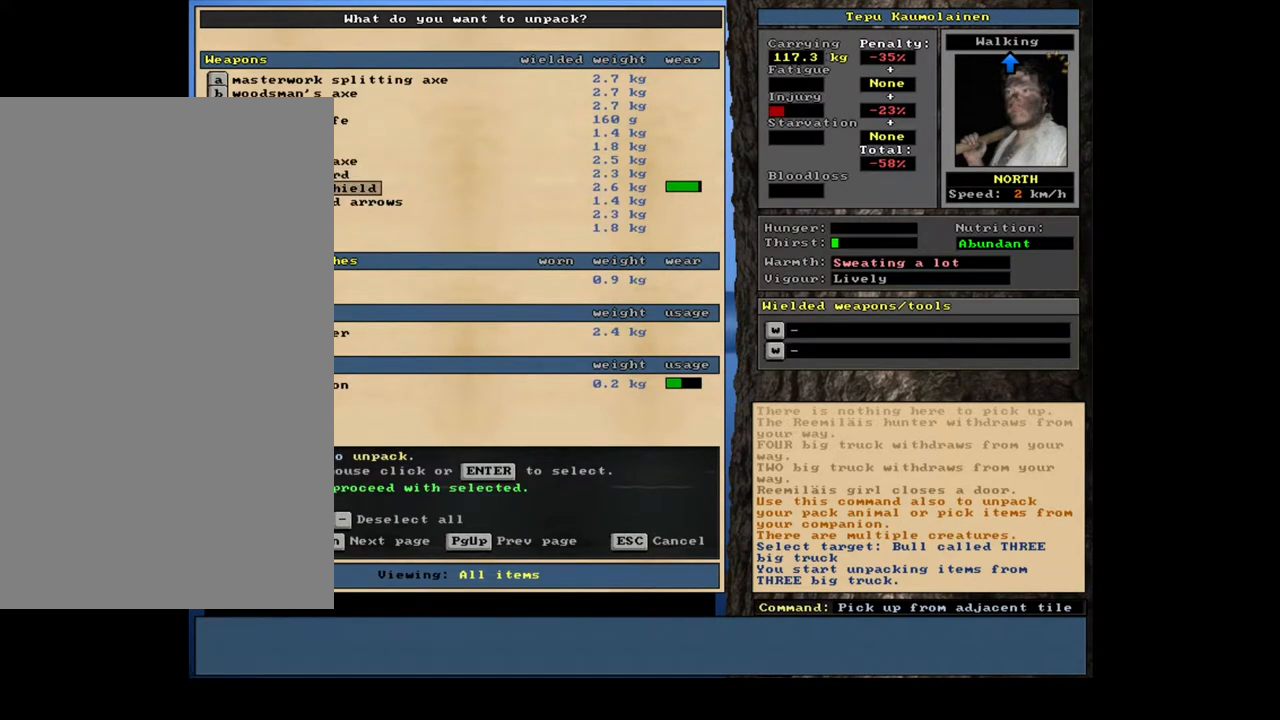
{"keys": [], "mouse": [], "events": [[317, "down", "down"], [417, "down", "up"]]}
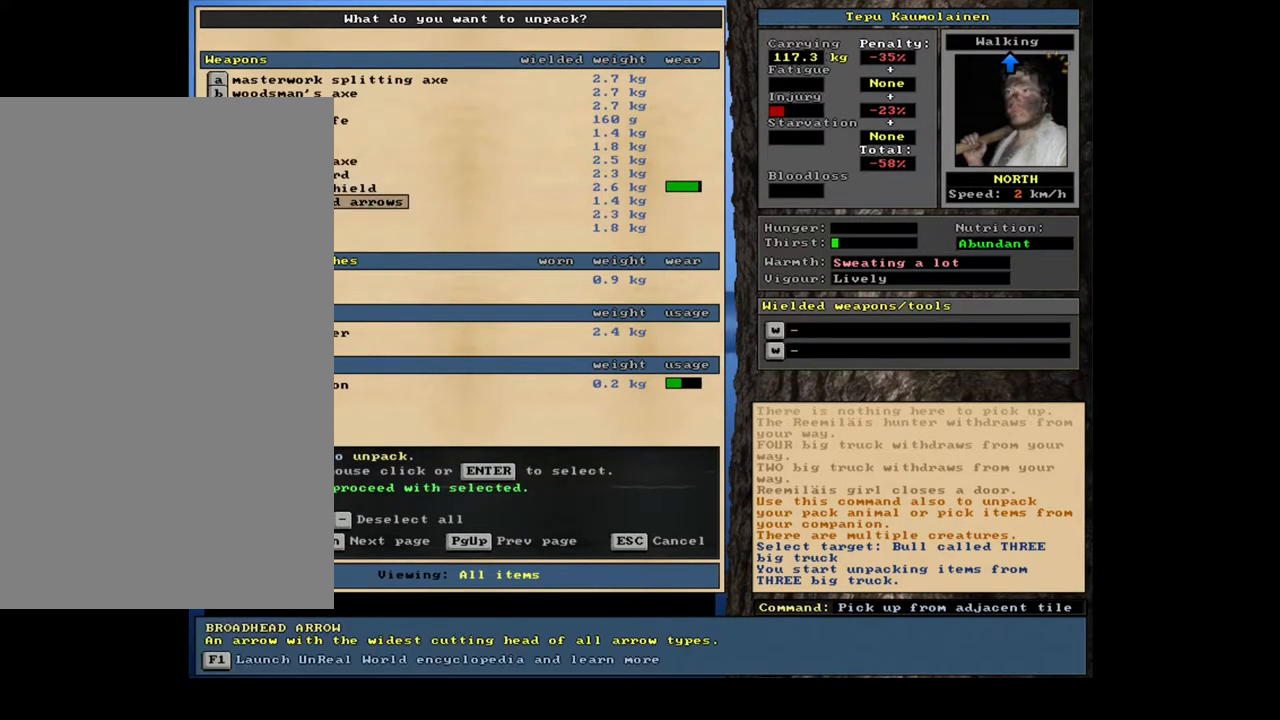
{"keys": [], "mouse": [], "events": [[350, "return", "down"], [433, "return", "up"]]}
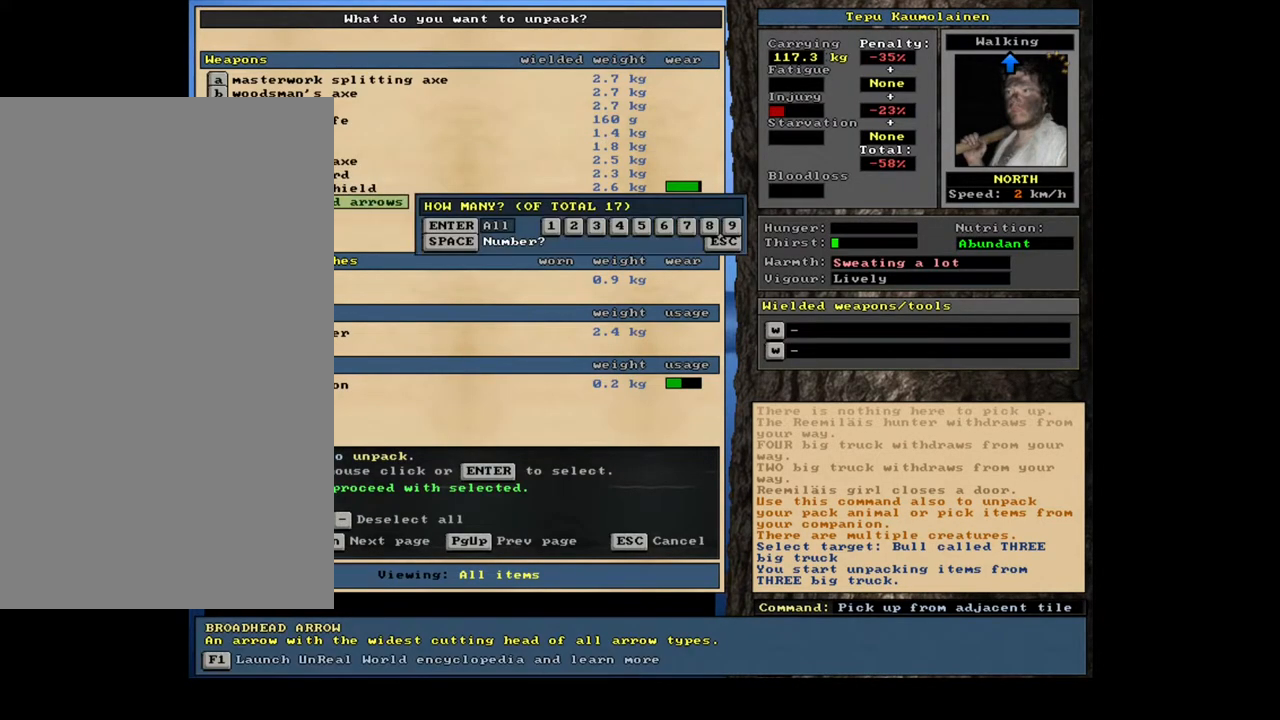
{"keys": [], "mouse": [], "events": [[33, "return", "down"], [117, "return", "up"], [333, "down", "down"], [433, "down", "up"]]}
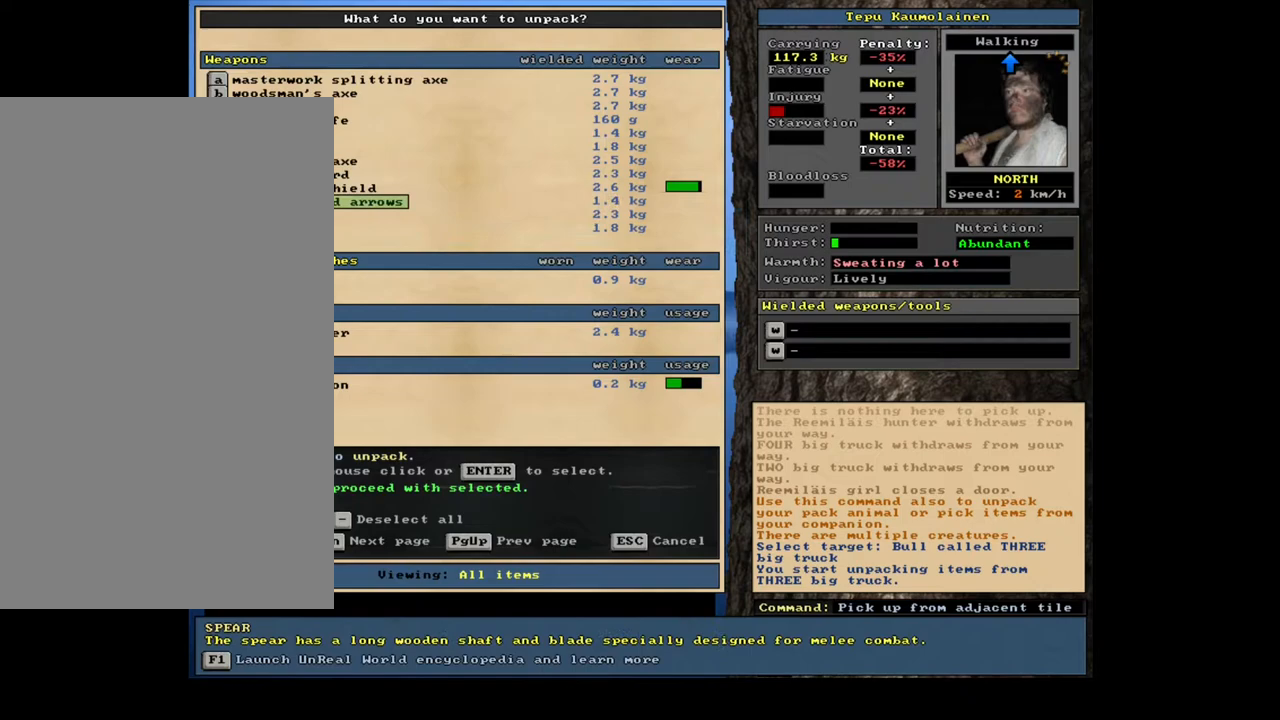
{"keys": ["down"], "mouse": [], "events": [[267, "down", "down"], [317, "down", "up"], [450, "down", "down"]]}
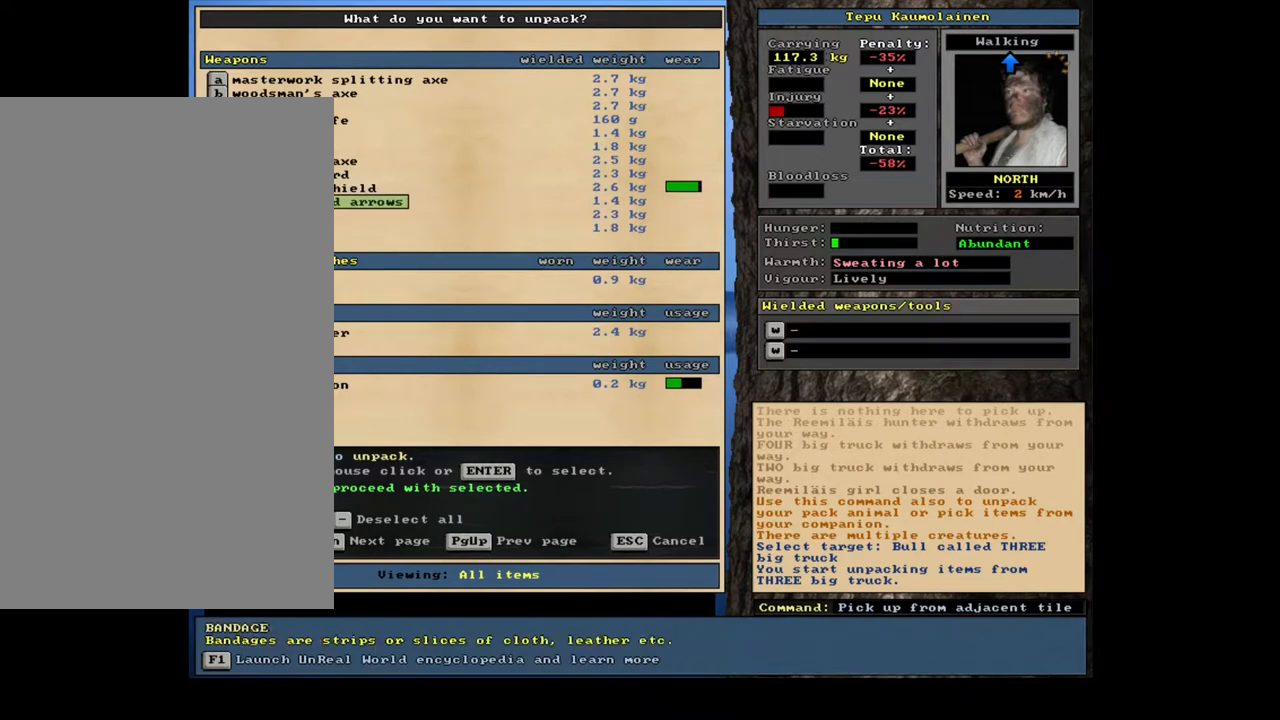
{"keys": ["down"], "mouse": [], "events": [[33, "down", "up"], [167, "down", "down"], [217, "down", "up"], [400, "down", "down"]]}
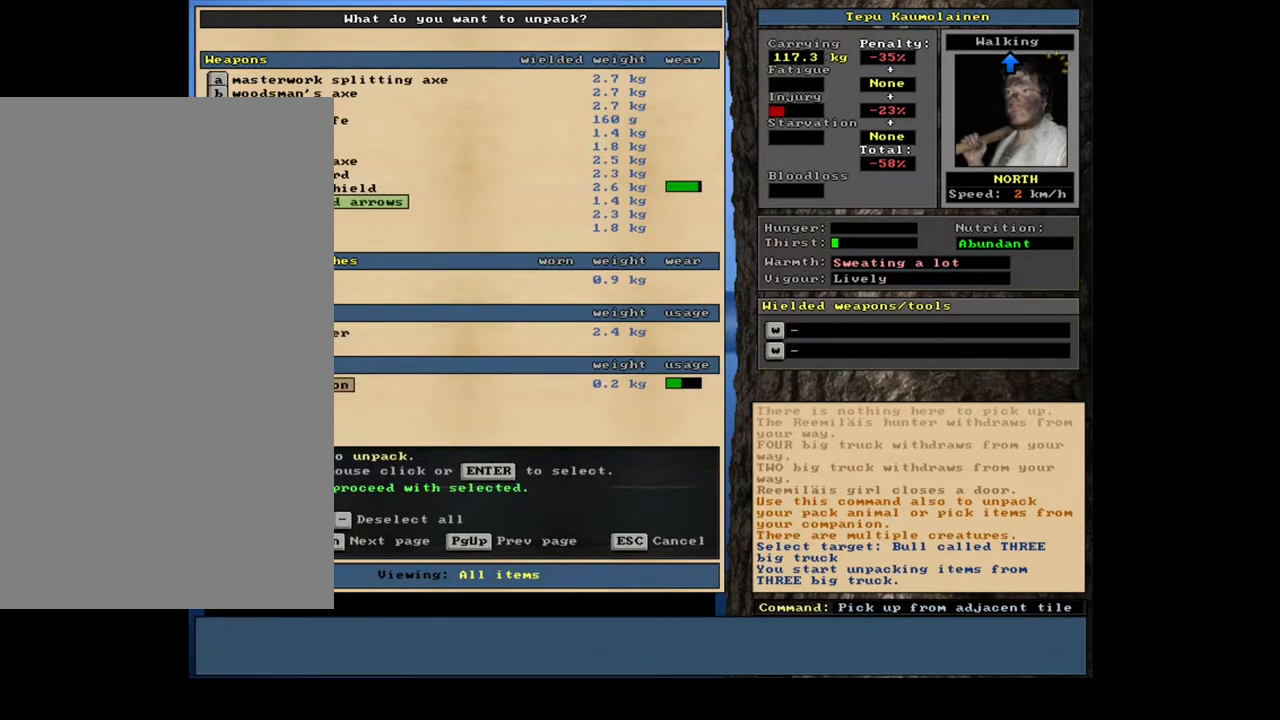
{"keys": ["up"], "mouse": [], "events": [[33, "down", "up"], [100, "down", "down"], [233, "down", "up"], [483, "up", "down"]]}
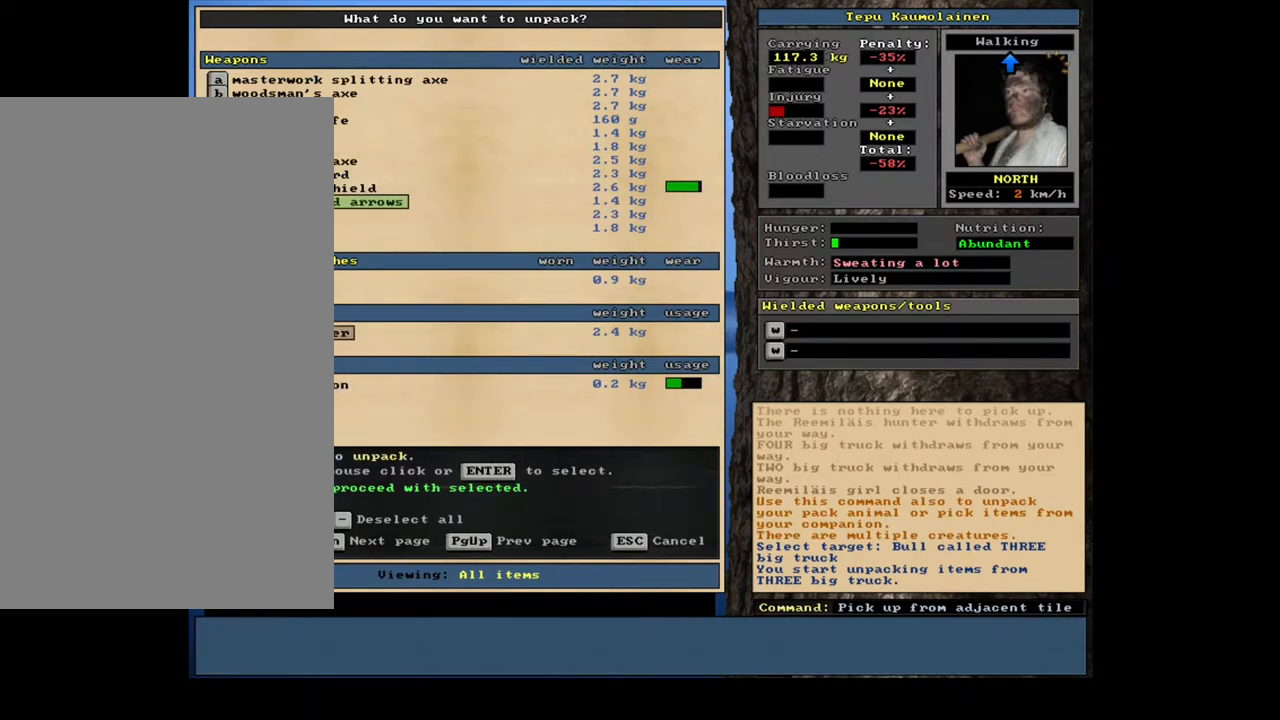
{"keys": ["return"], "mouse": [], "events": [[83, "up", "up"], [183, "up", "down"], [283, "up", "up"], [450, "return", "down"]]}
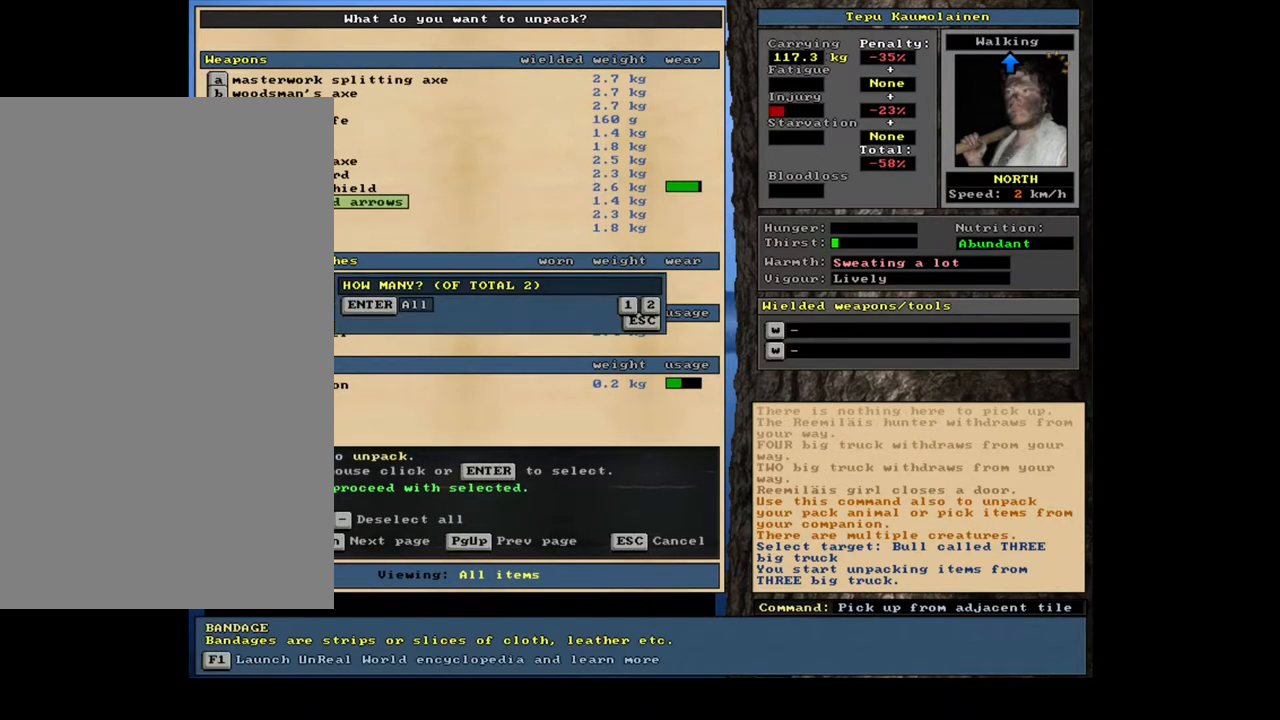
{"keys": ["down"], "mouse": [], "events": [[17, "return", "up"], [133, "return", "down"], [200, "return", "up"], [433, "down", "down"]]}
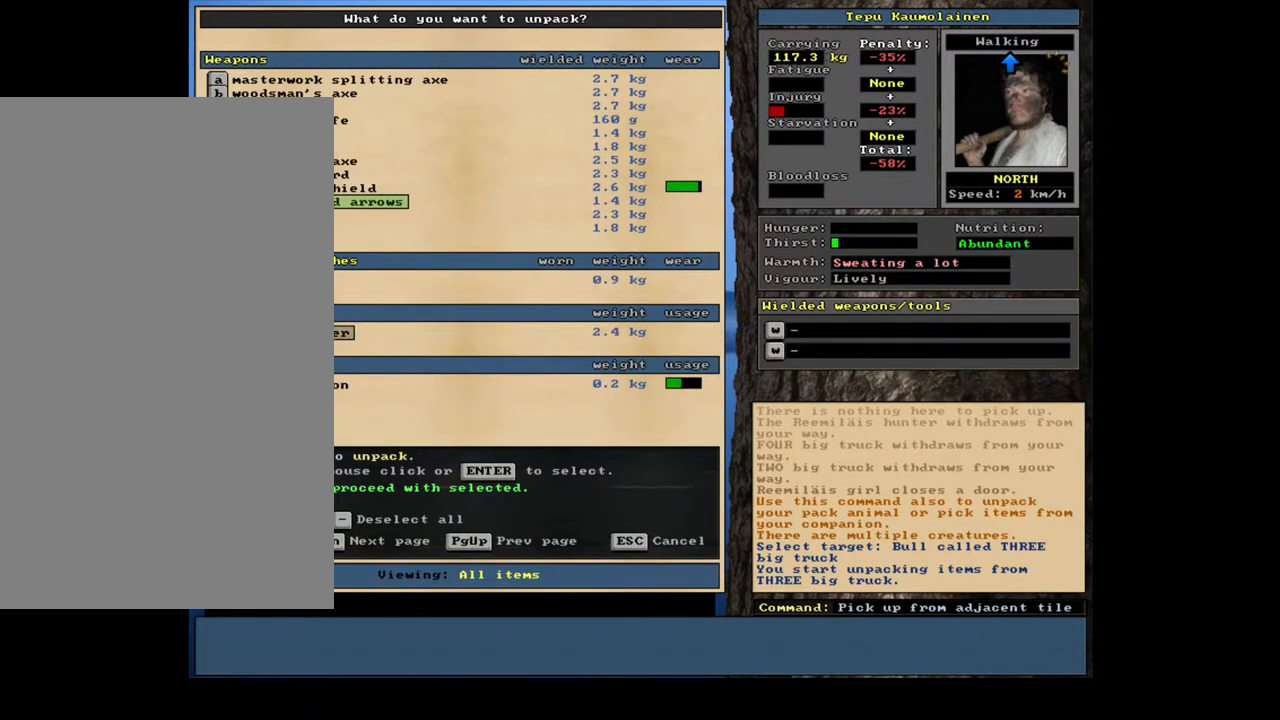
{"keys": [], "mouse": [], "events": [[17, "down", "up"], [150, "down", "down"], [233, "down", "up"], [367, "down", "down"], [467, "down", "up"]]}
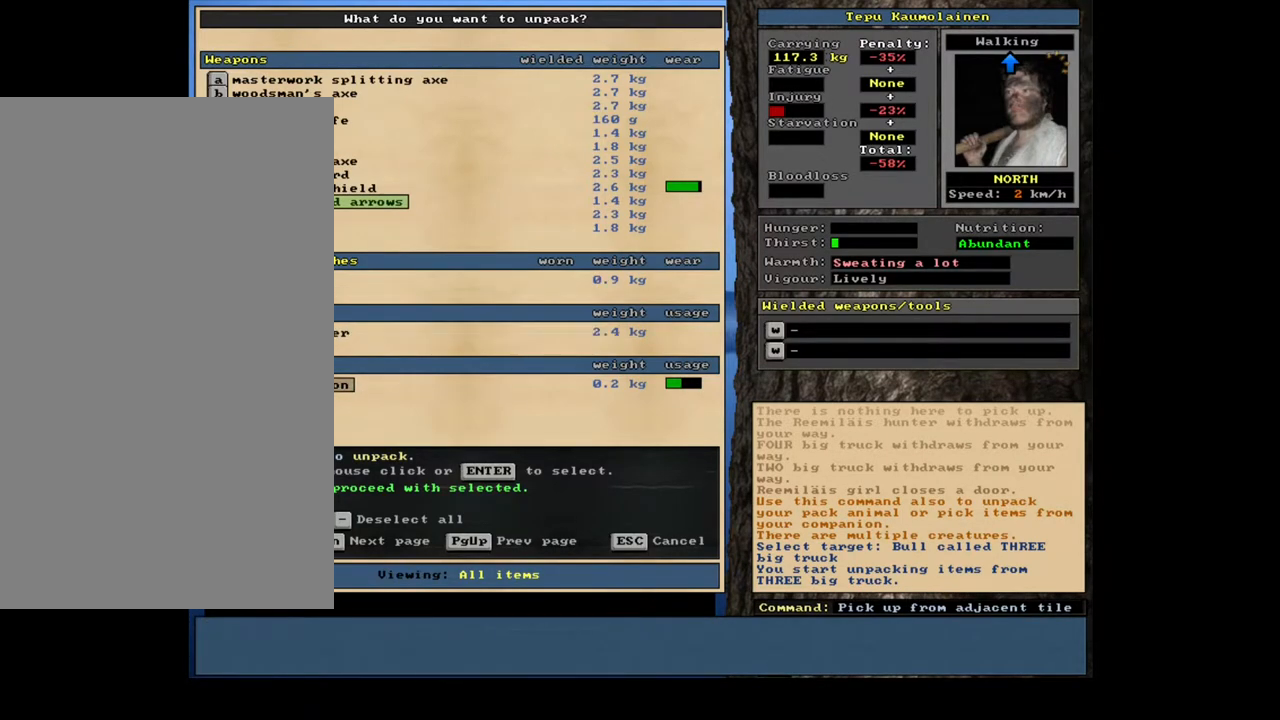
{"keys": [], "mouse": [], "events": [[267, "return", "down"], [350, "return", "up"]]}
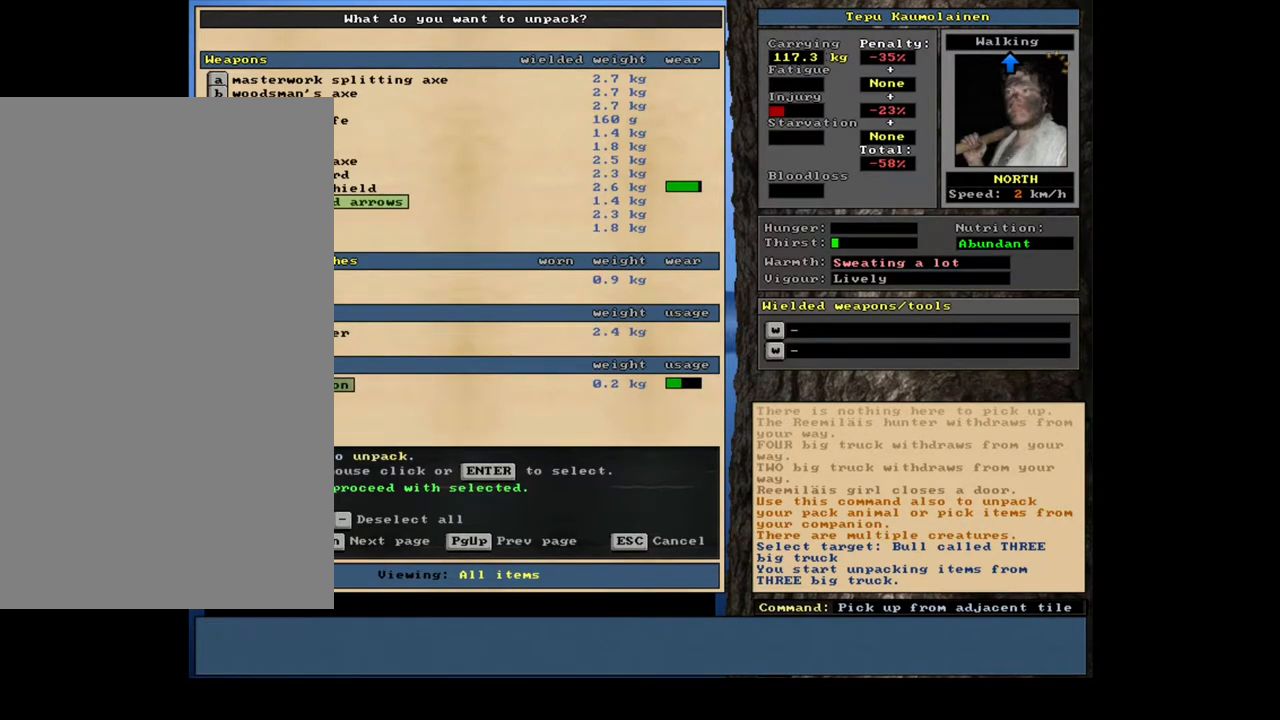
{"keys": [], "mouse": [], "events": [[150, "up", "down"], [300, "up", "up"]]}
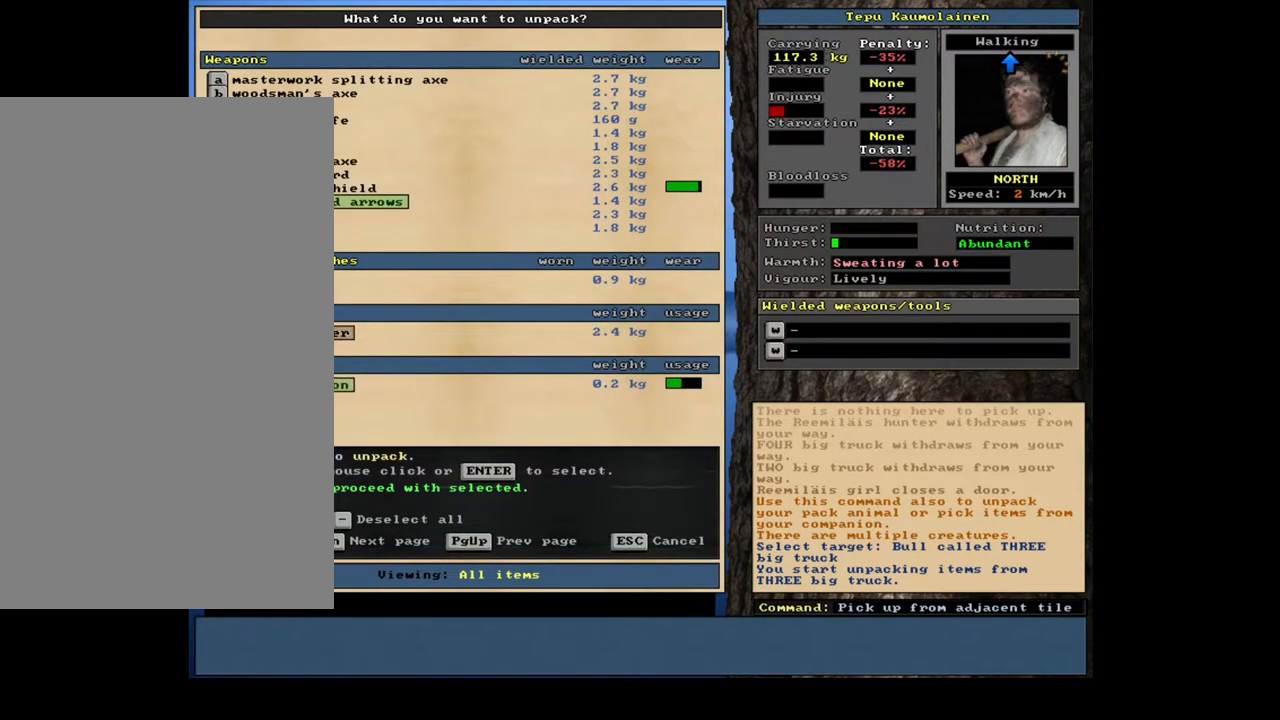
{"keys": [], "mouse": [], "events": [[133, "up", "down"], [233, "up", "up"], [333, "up", "down"], [400, "up", "up"]]}
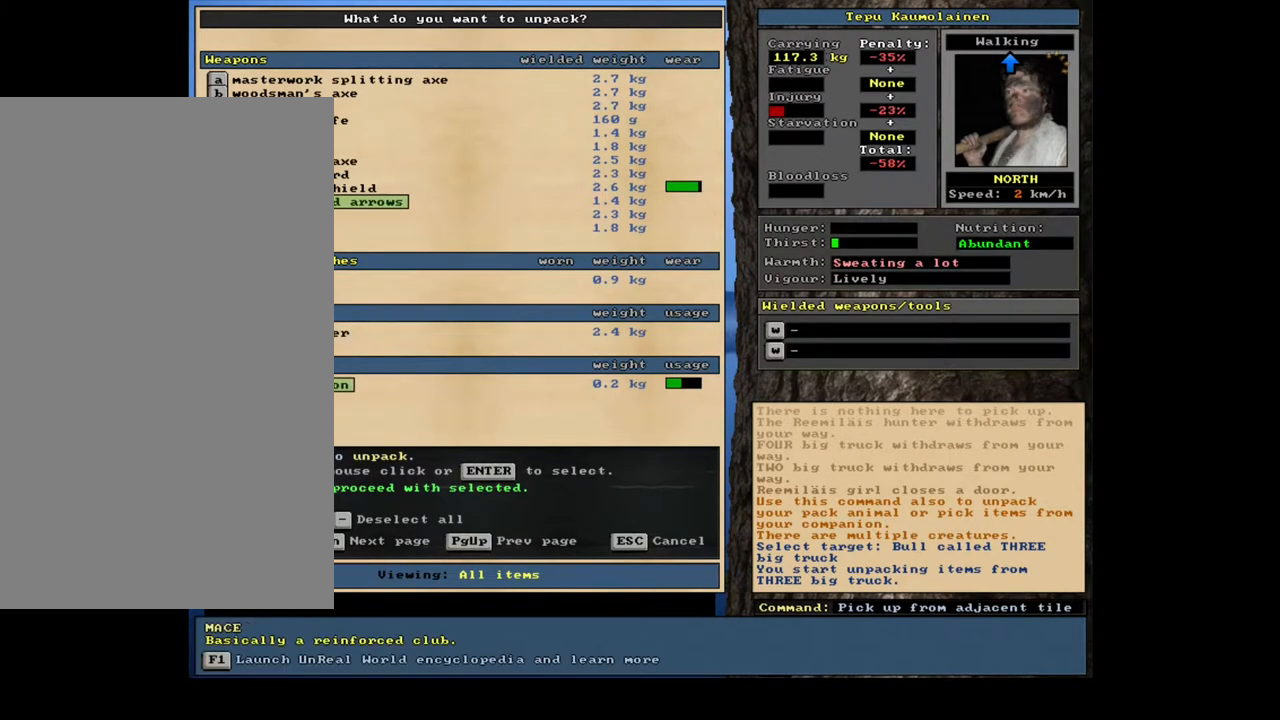
{"keys": [], "mouse": [], "events": [[17, "up", "down"], [83, "up", "up"], [200, "up", "down"], [217, "up", "up"], [367, "down", "down"], [417, "down", "up"]]}
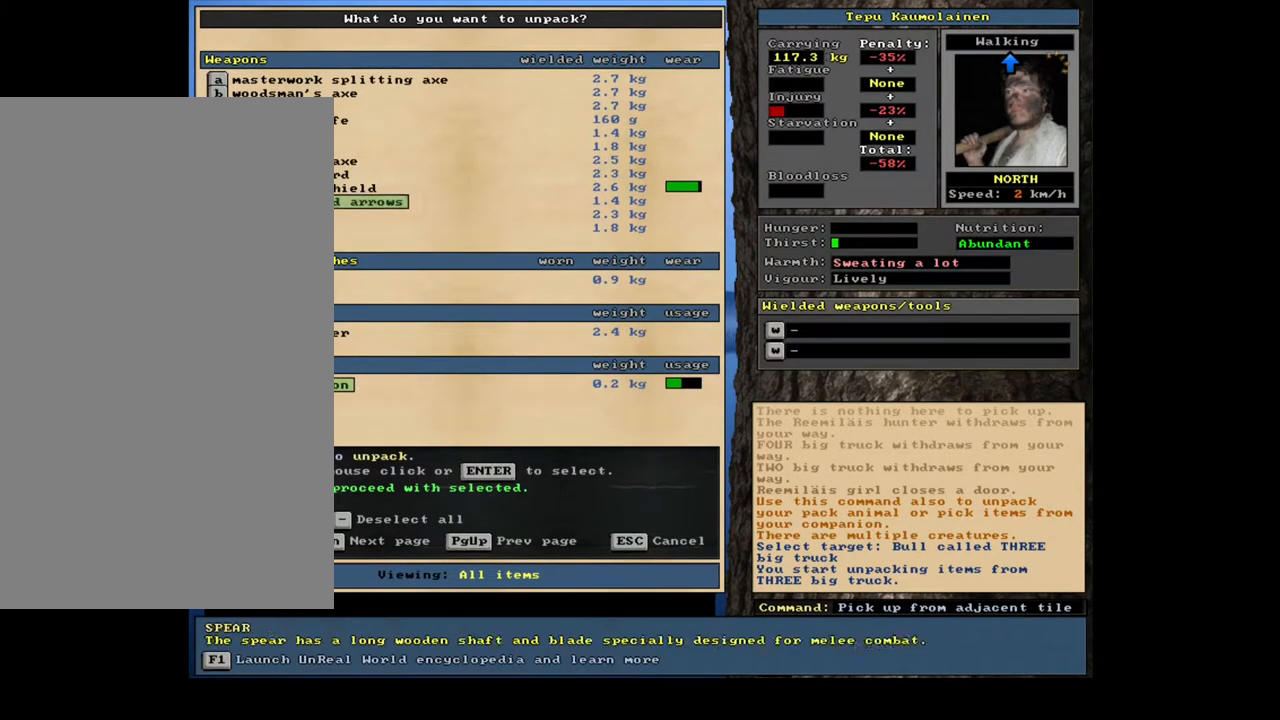
{"keys": [], "mouse": [], "events": [[33, "down", "down"], [133, "down", "up"]]}
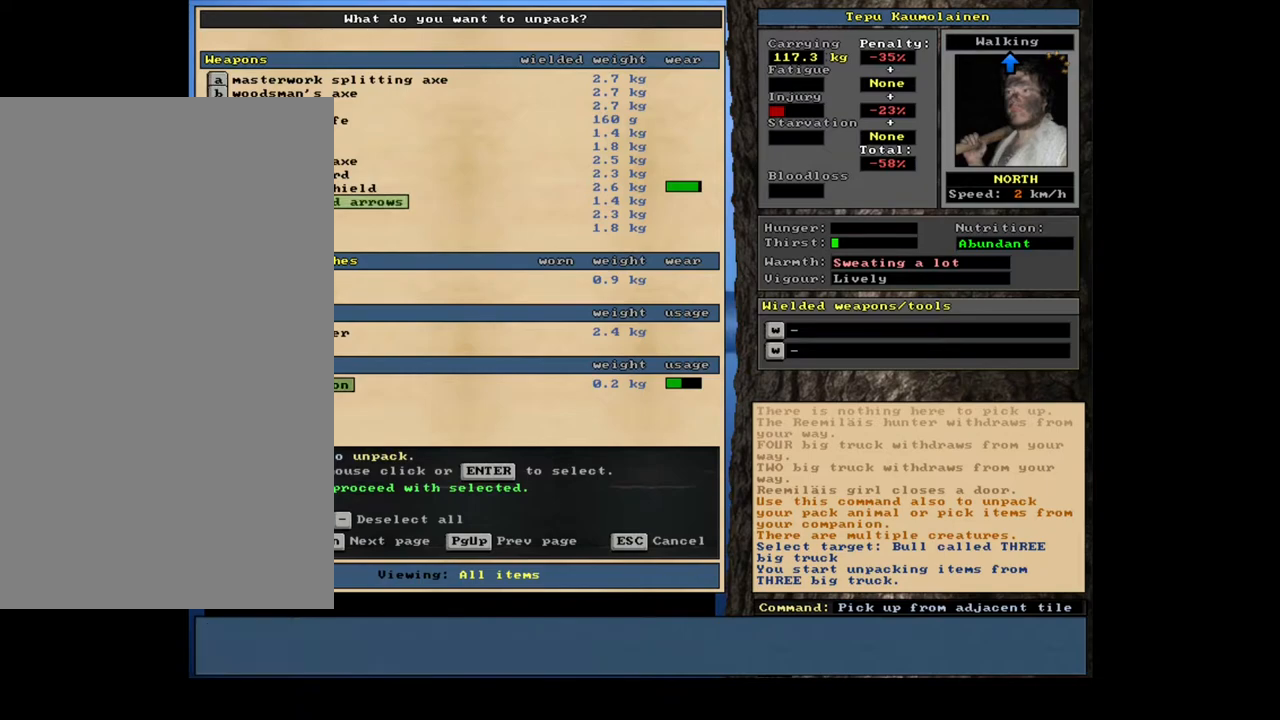
{"keys": [], "mouse": [], "events": []}
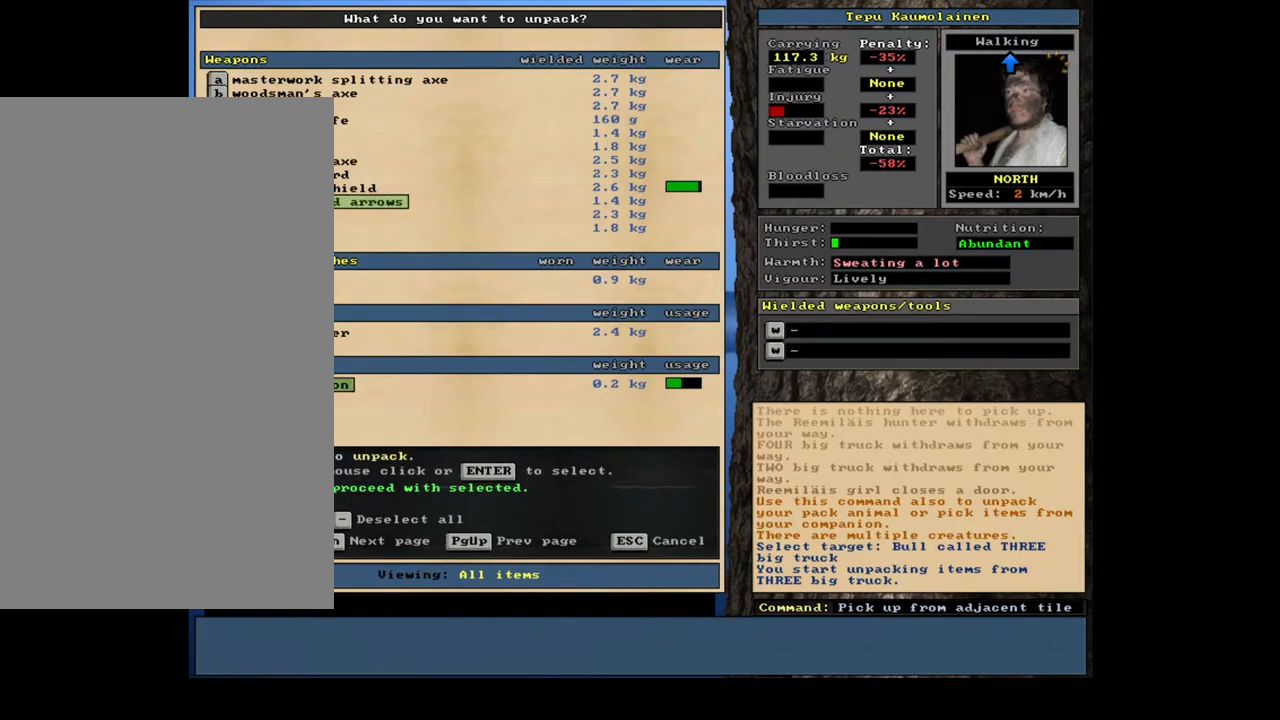
{"keys": [], "mouse": [], "events": []}
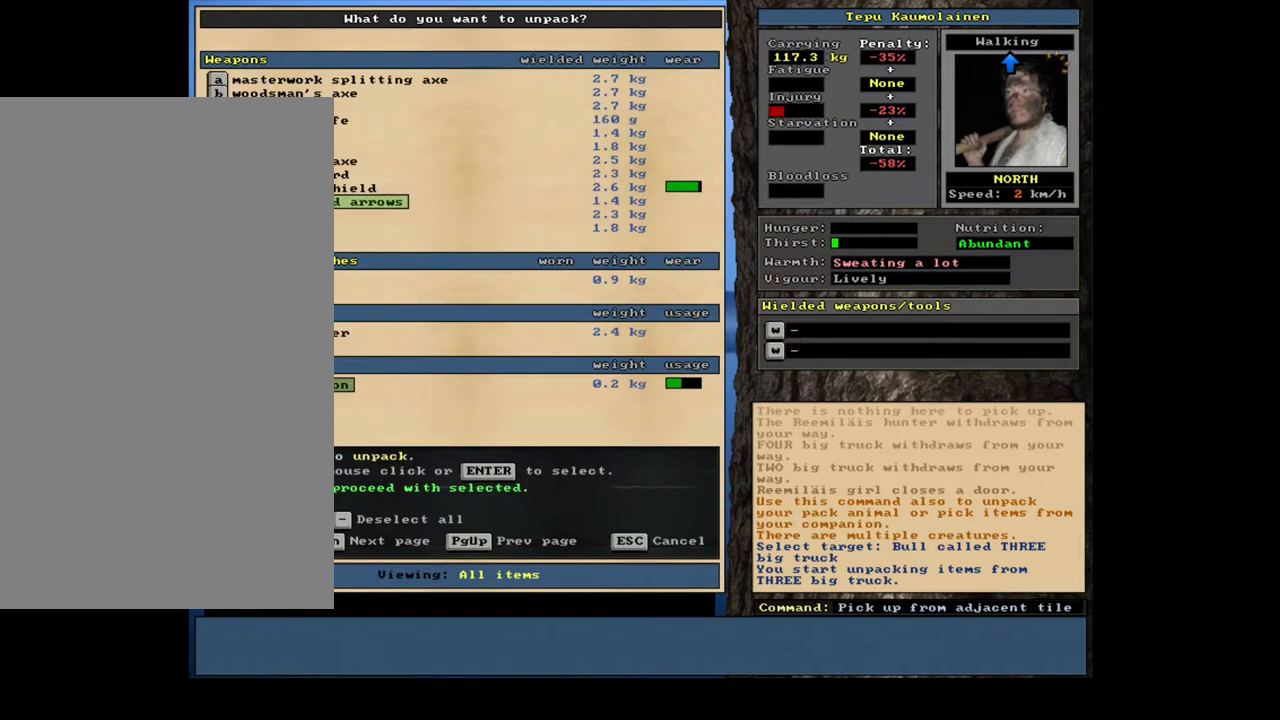
{"keys": [], "mouse": [], "events": [[100, "up", "down"], [217, "up", "up"], [400, "return", "down"], [467, "return", "up"]]}
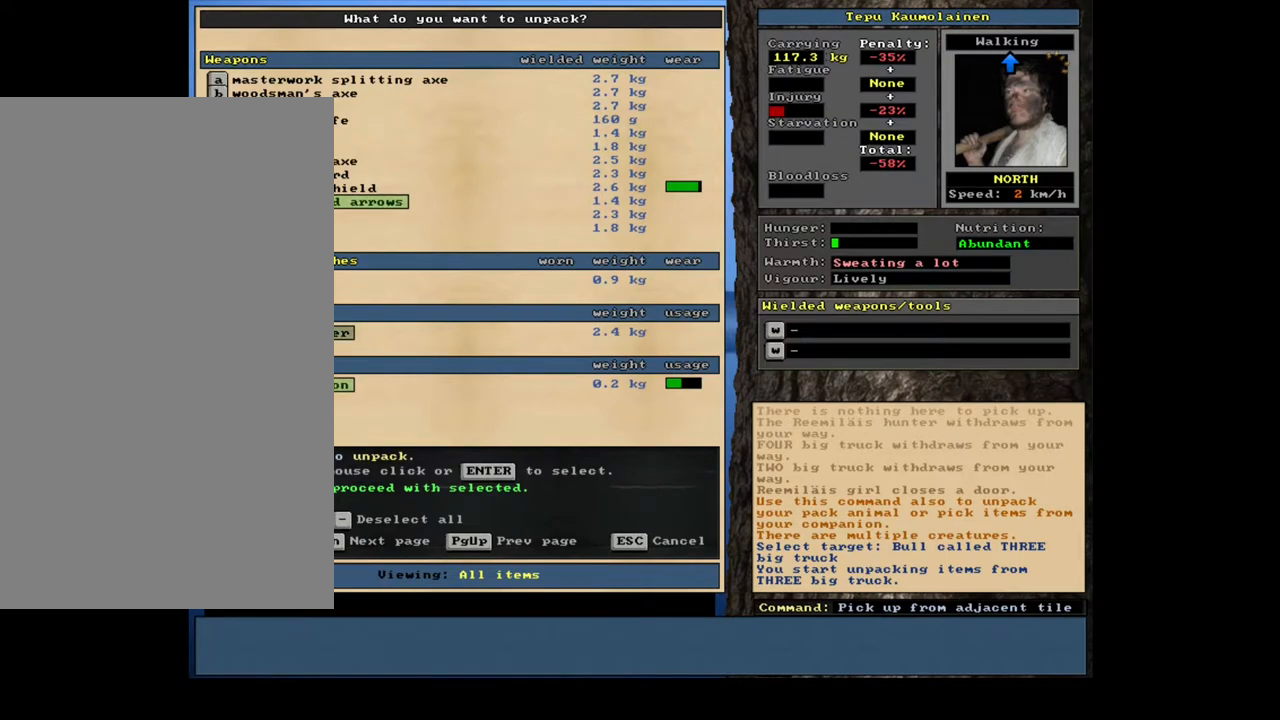
{"keys": [], "mouse": [], "events": []}
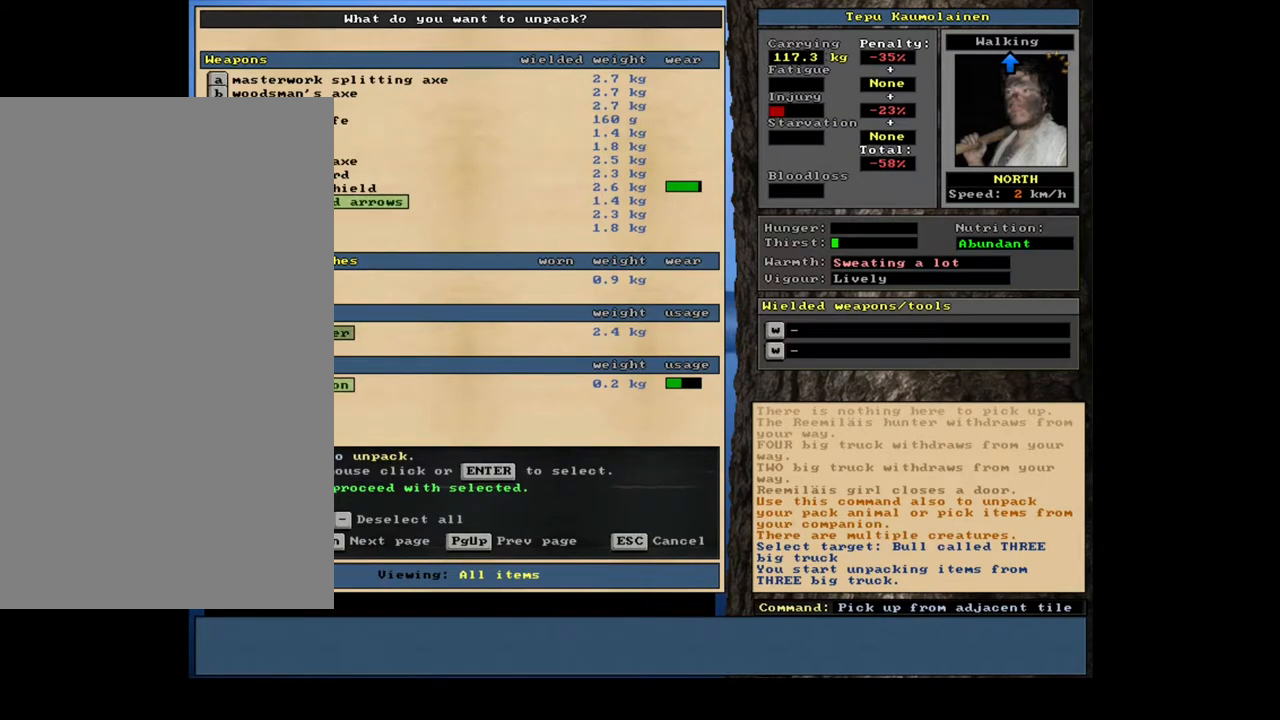
{"keys": [], "mouse": [], "events": [[267, "space", "down"], [367, "space", "up"]]}
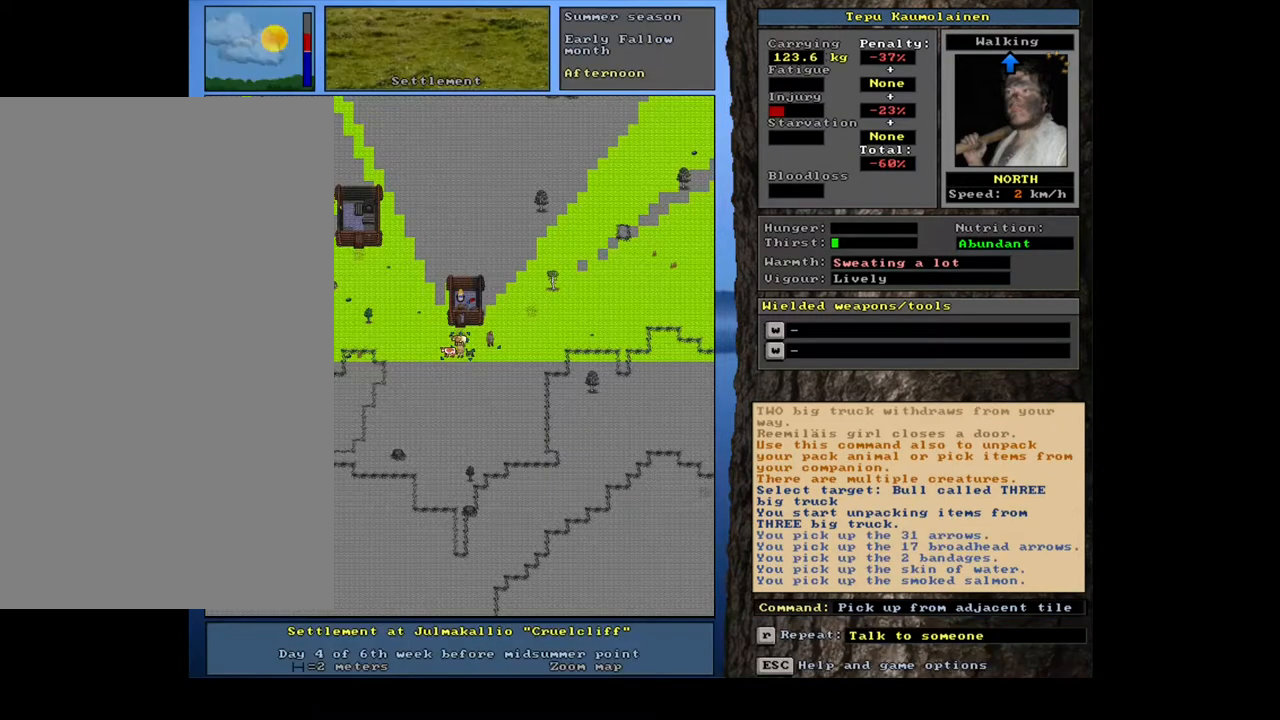
{"keys": [], "mouse": [], "events": []}